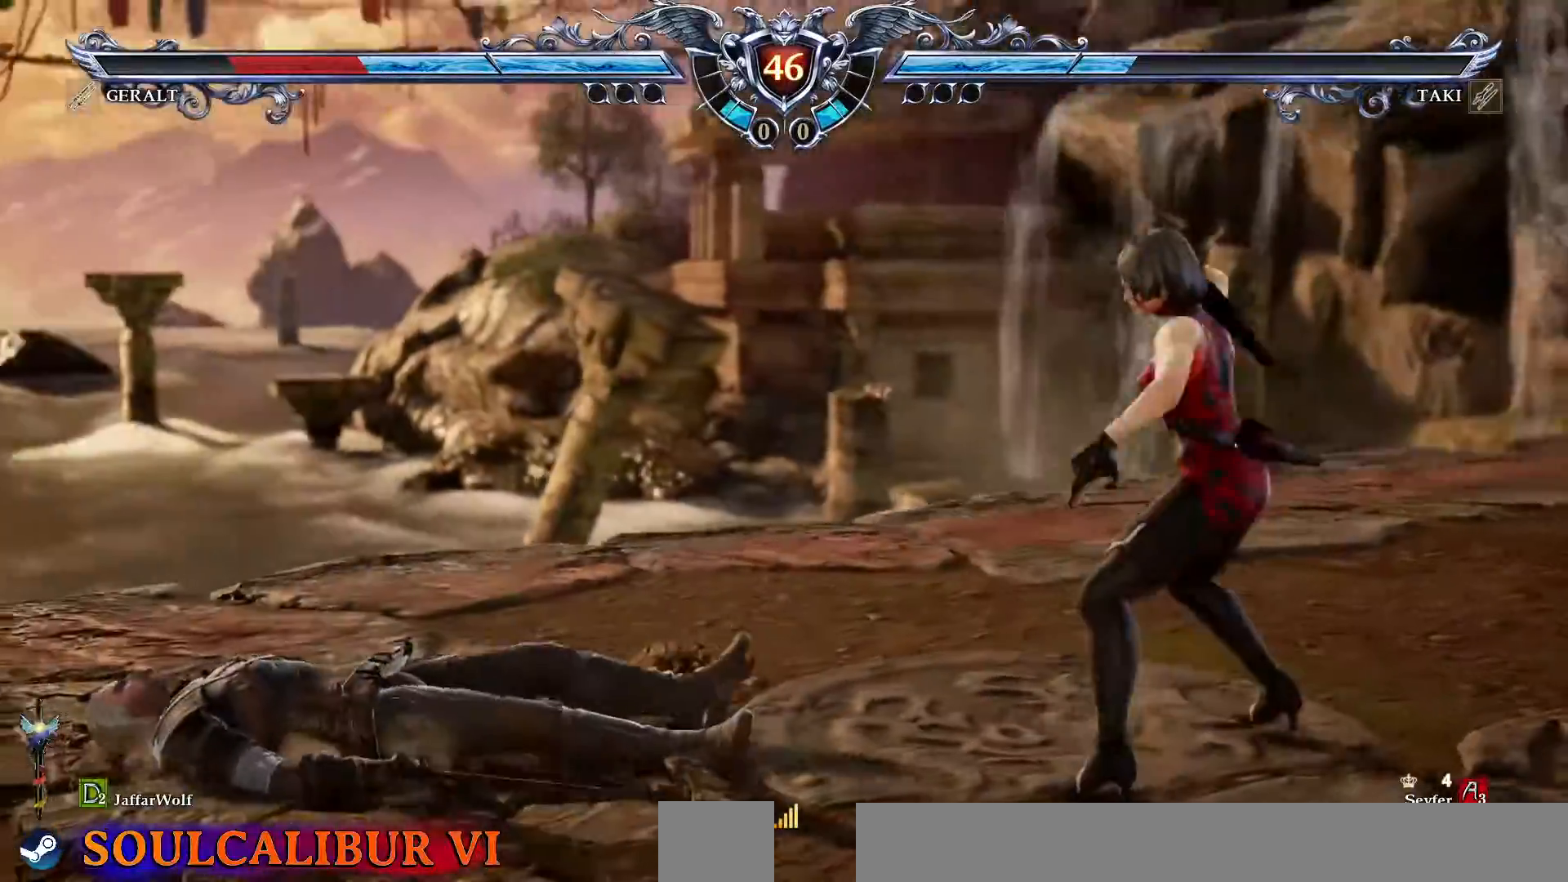
Gameplay with a controller (PlayStation layout); each line is a JSON object with the inputs held at the frame after it (dt_ms = milliseconds from this image to that frame). "events" lists button and stick changes between this image and that frame as [ms after this image, input, new state], when the widget could be followed in between. Not read: L3 R3.
{"dt_ms": 500, "buttons": ["DPAD_UP", "DPAD_LEFT"]}
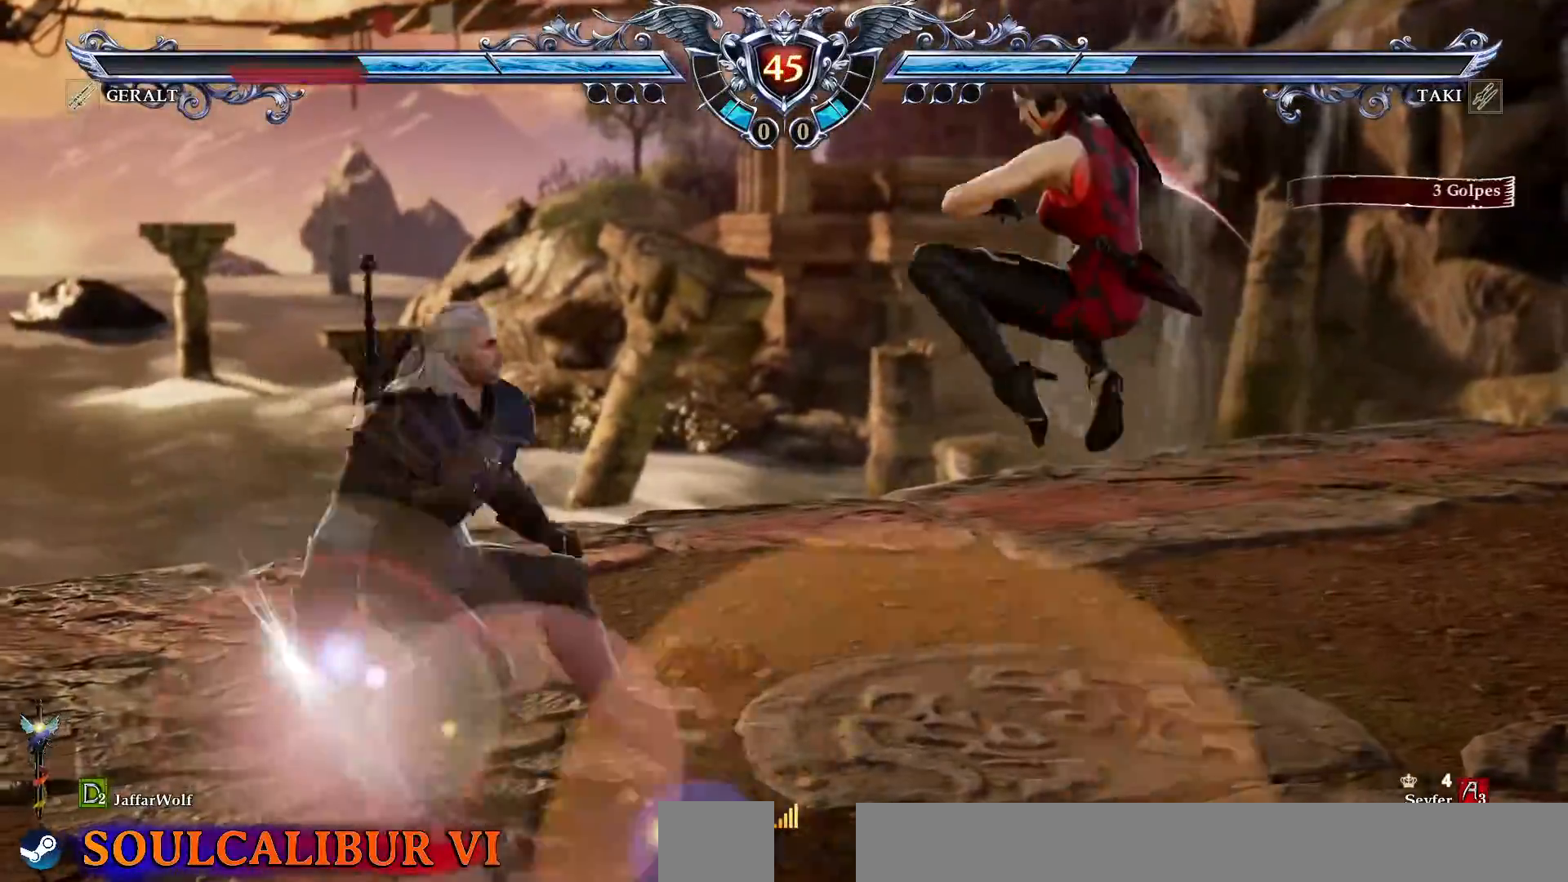
{"dt_ms": 500, "buttons": ["CROSS"], "events": [[367, "CROSS", "down"], [367, "DPAD_LEFT", "up"], [367, "DPAD_UP", "up"]]}
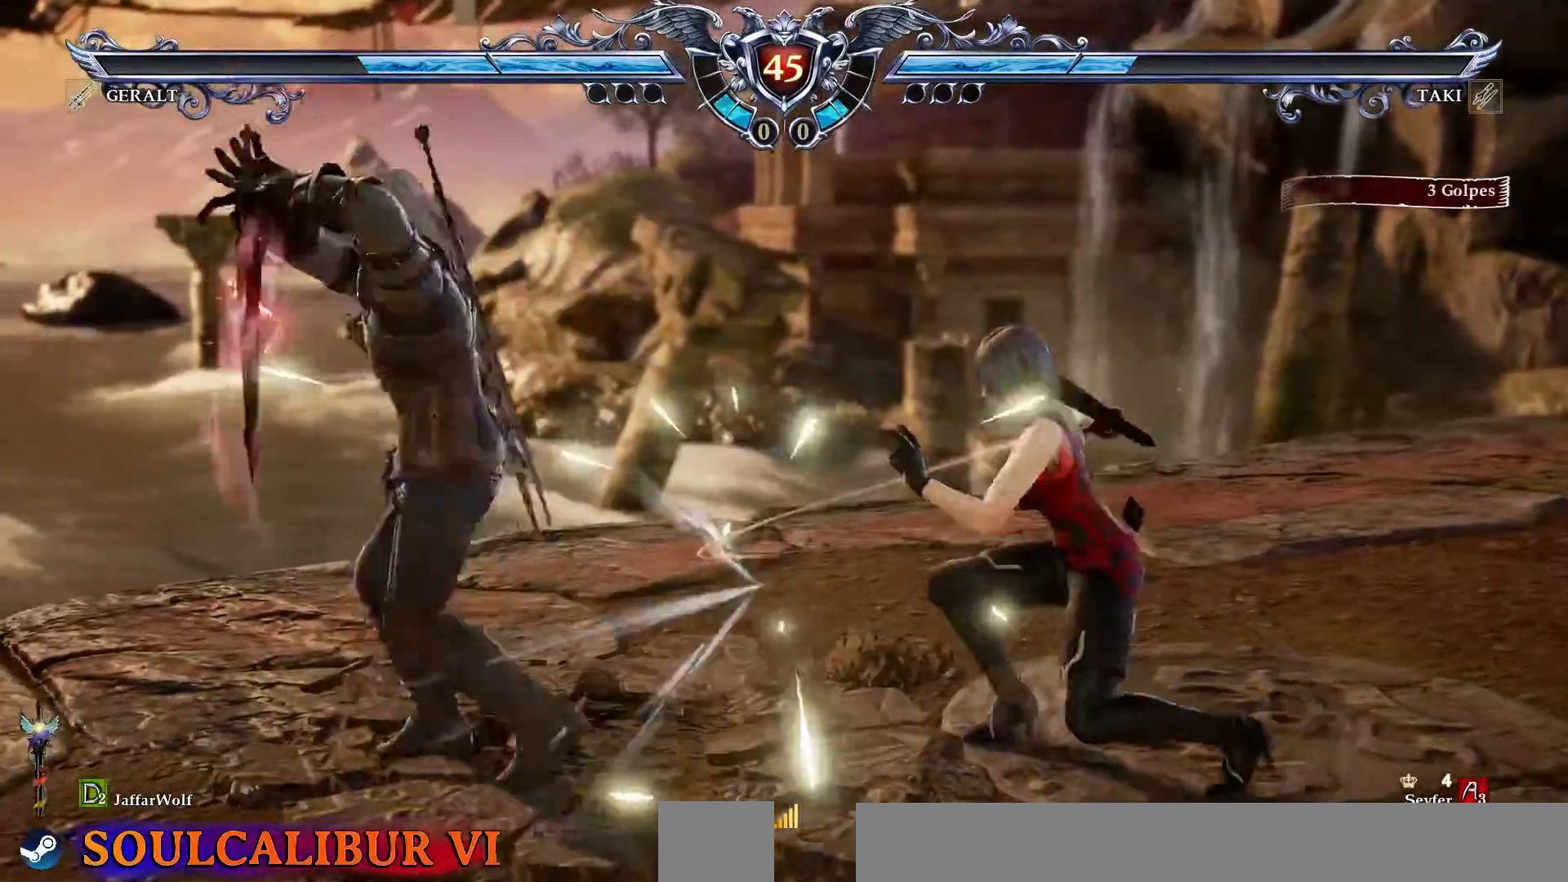
{"dt_ms": 500, "buttons": ["CROSS"], "events": [[283, "L1", "down"], [300, "L1", "up"]]}
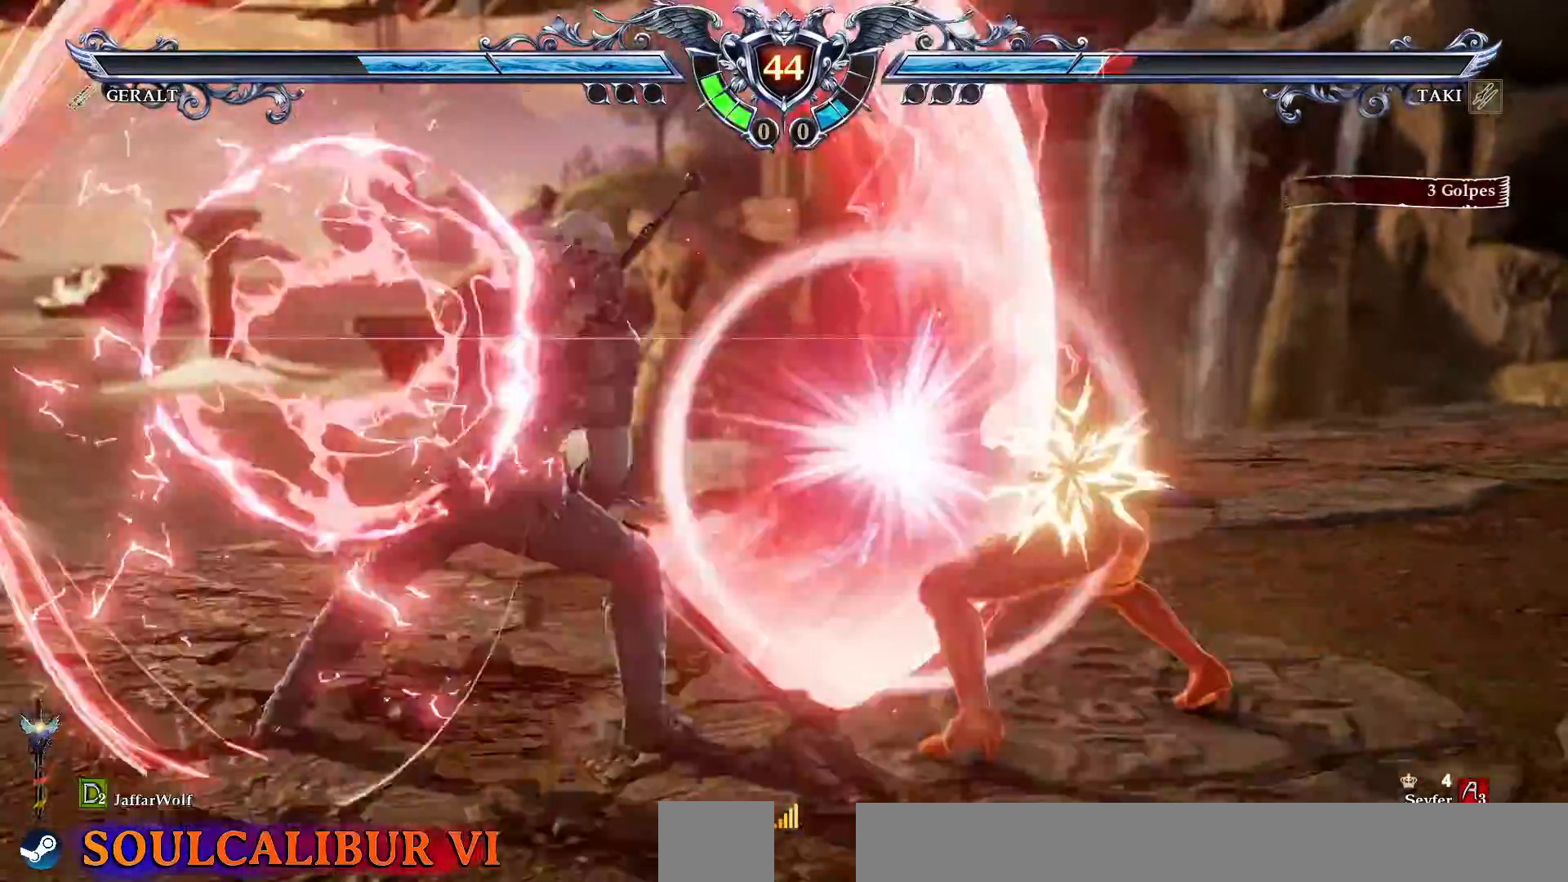
{"dt_ms": 500, "buttons": ["TRIANGLE", "DPAD_RIGHT"], "events": [[300, "L1", "down"], [317, "CROSS", "up"], [350, "L1", "up"], [483, "DPAD_RIGHT", "down"], [500, "TRIANGLE", "down"]]}
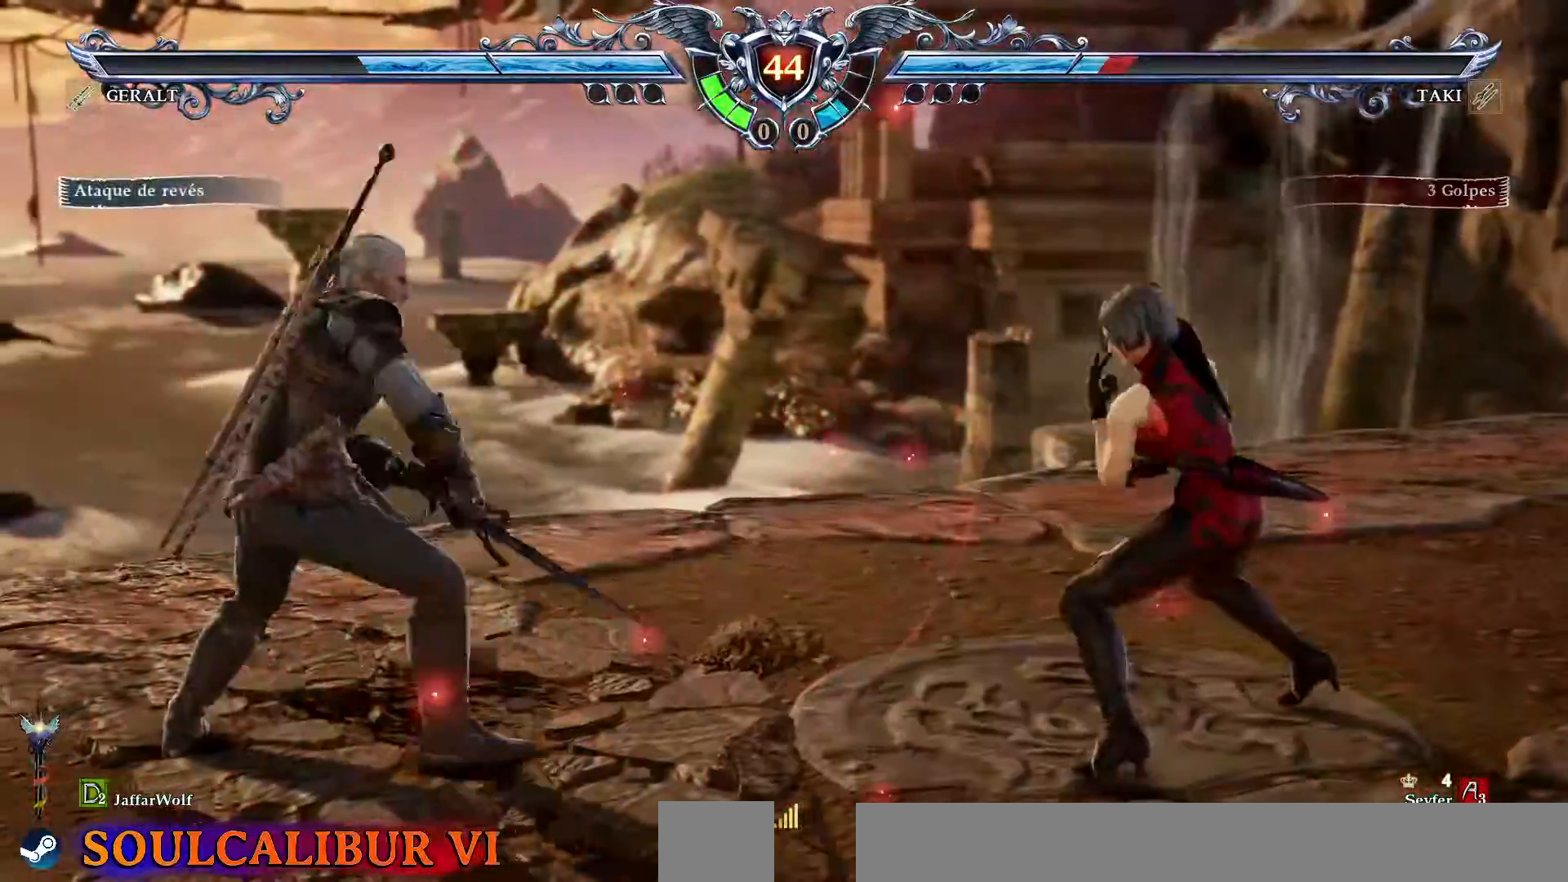
{"dt_ms": 500, "buttons": ["SQUARE", "DPAD_RIGHT"], "events": [[117, "TRIANGLE", "up"], [183, "TRIANGLE", "down"], [283, "TRIANGLE", "up"], [317, "TRIANGLE", "down"], [450, "TRIANGLE", "up"], [500, "SQUARE", "down"]]}
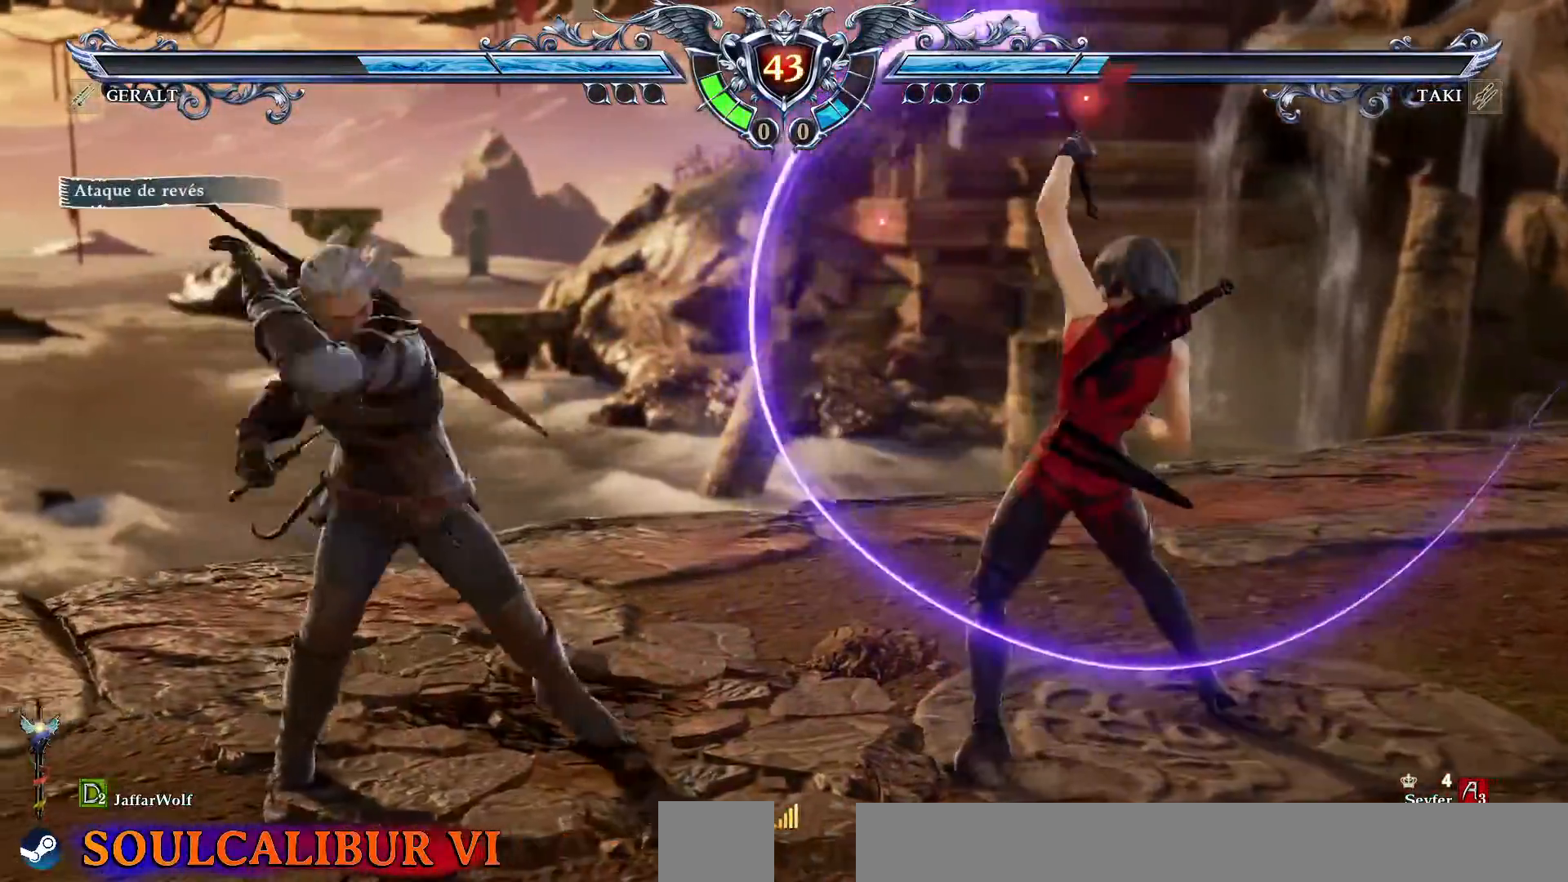
{"dt_ms": 500, "buttons": [], "events": [[100, "SQUARE", "up"], [417, "DPAD_RIGHT", "up"]]}
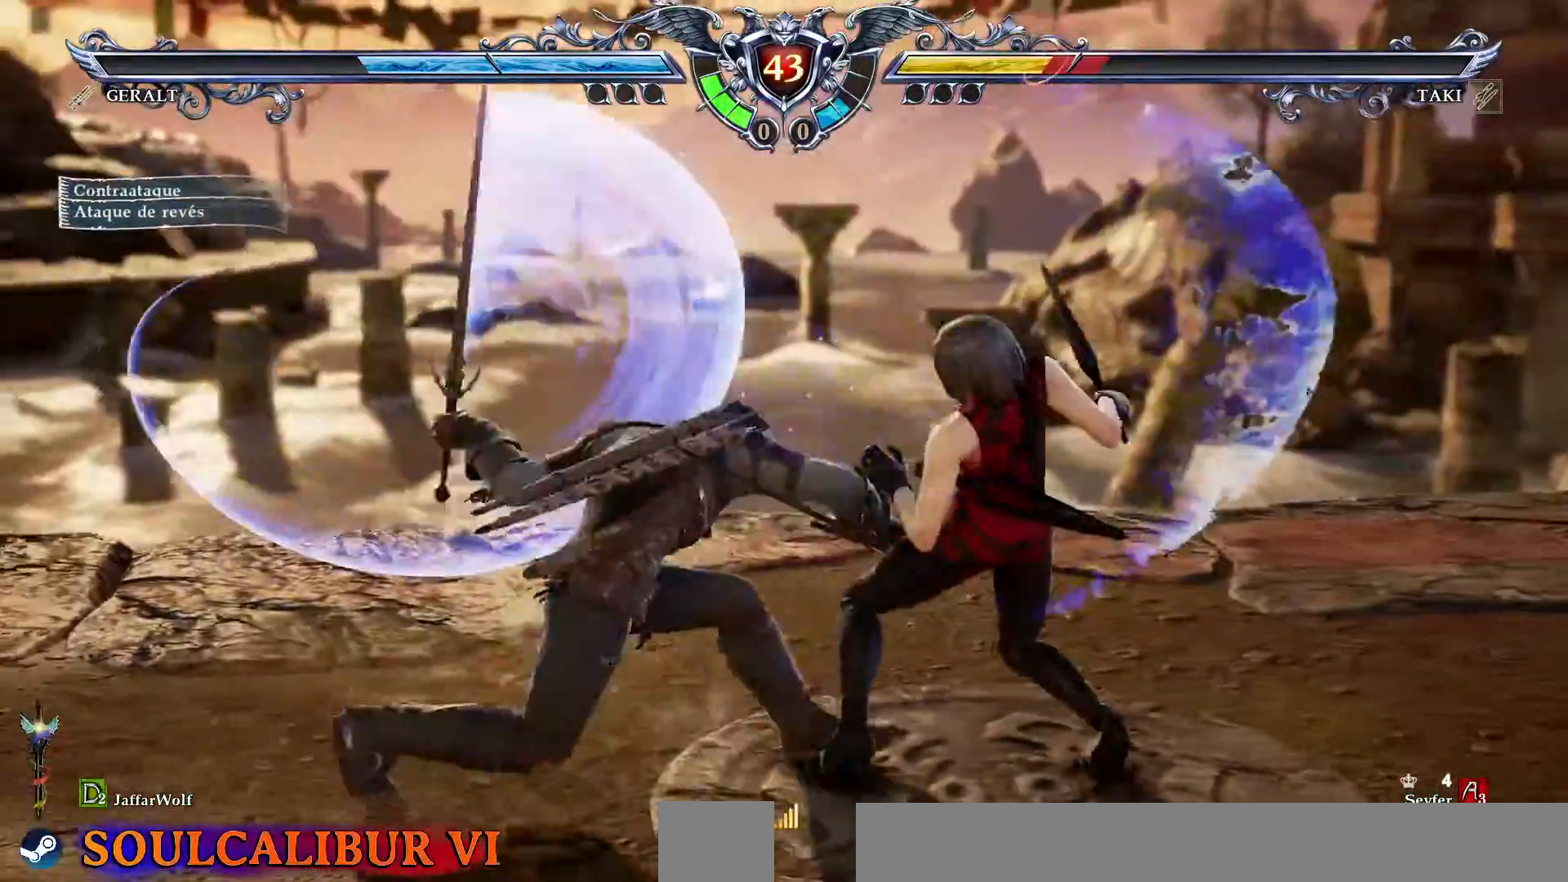
{"dt_ms": 500, "buttons": ["CROSS"], "events": [[117, "CROSS", "down"]]}
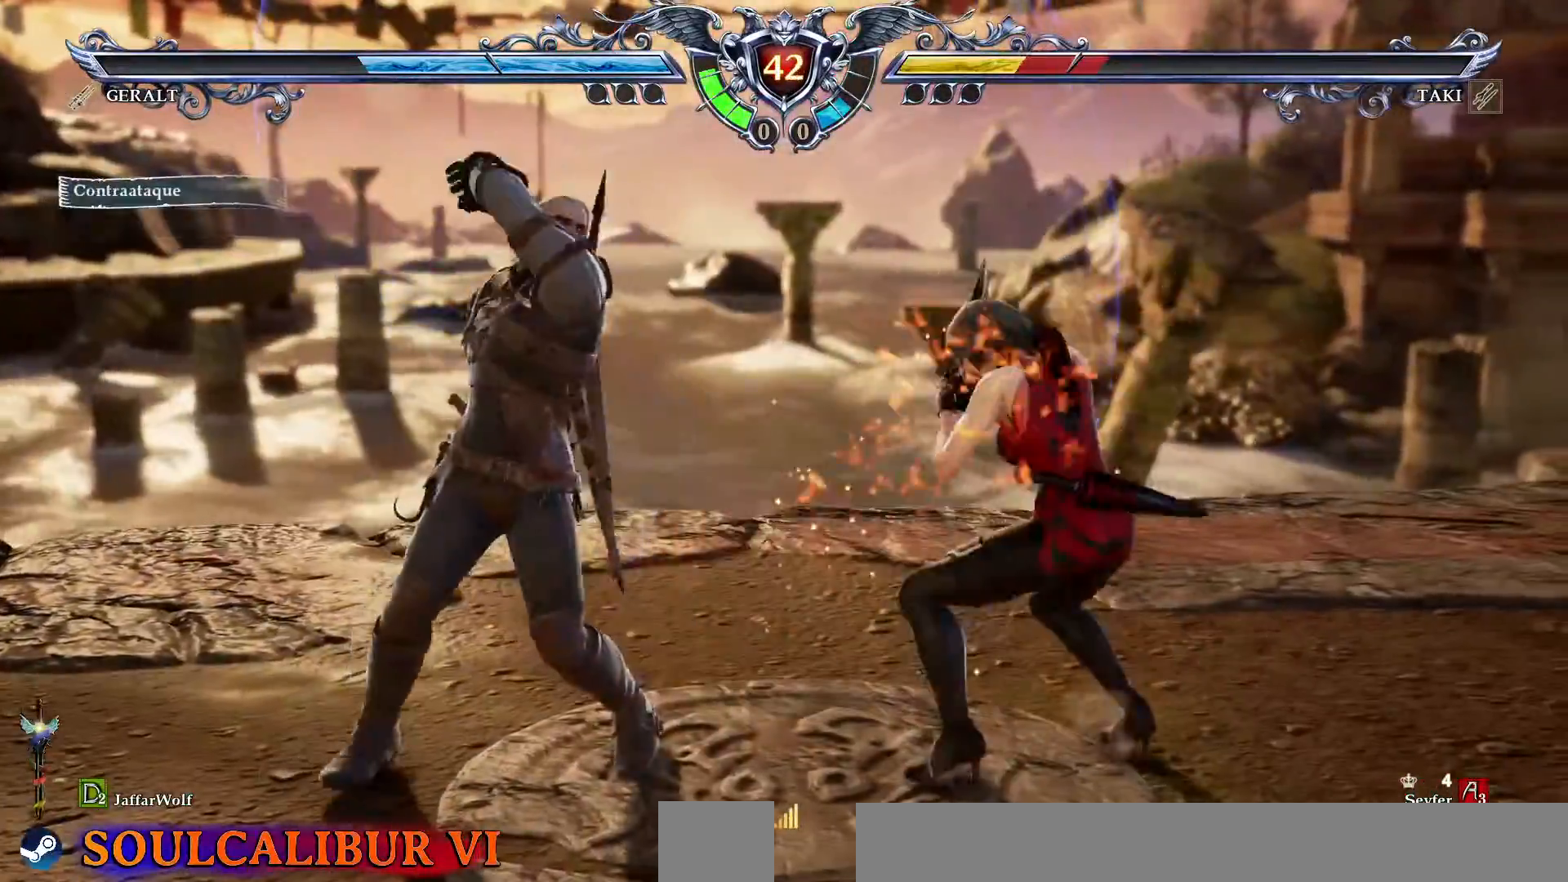
{"dt_ms": 500, "buttons": ["DPAD_RIGHT"], "events": [[67, "CROSS", "up"], [167, "DPAD_RIGHT", "down"], [167, "TRIANGLE", "down"], [350, "TRIANGLE", "up"], [383, "SQUARE", "down"], [483, "SQUARE", "up"]]}
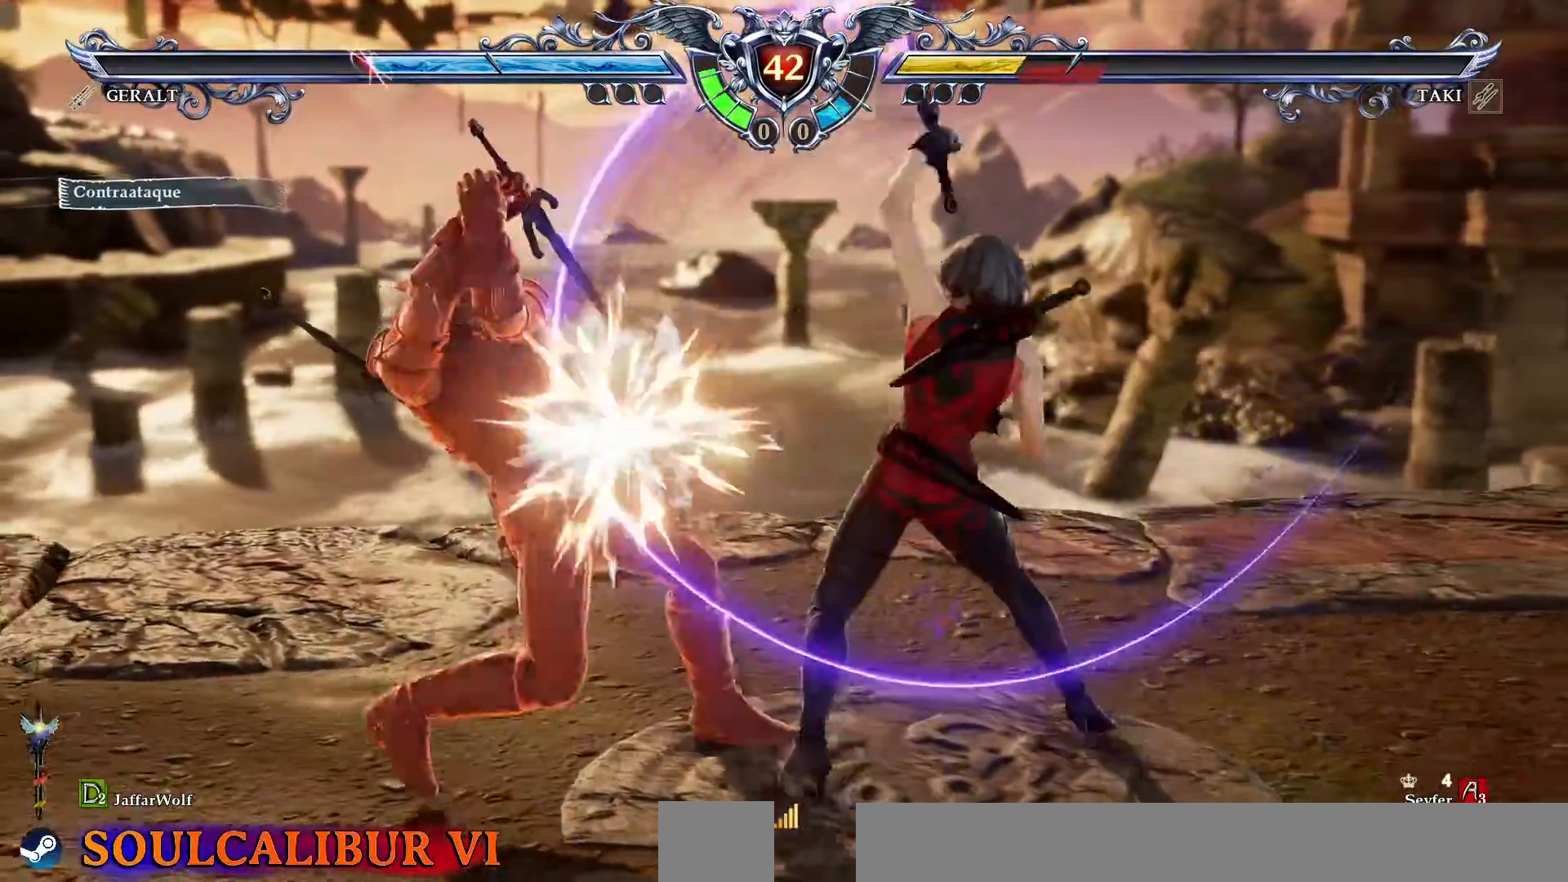
{"dt_ms": 500, "buttons": [], "events": [[433, "DPAD_RIGHT", "up"]]}
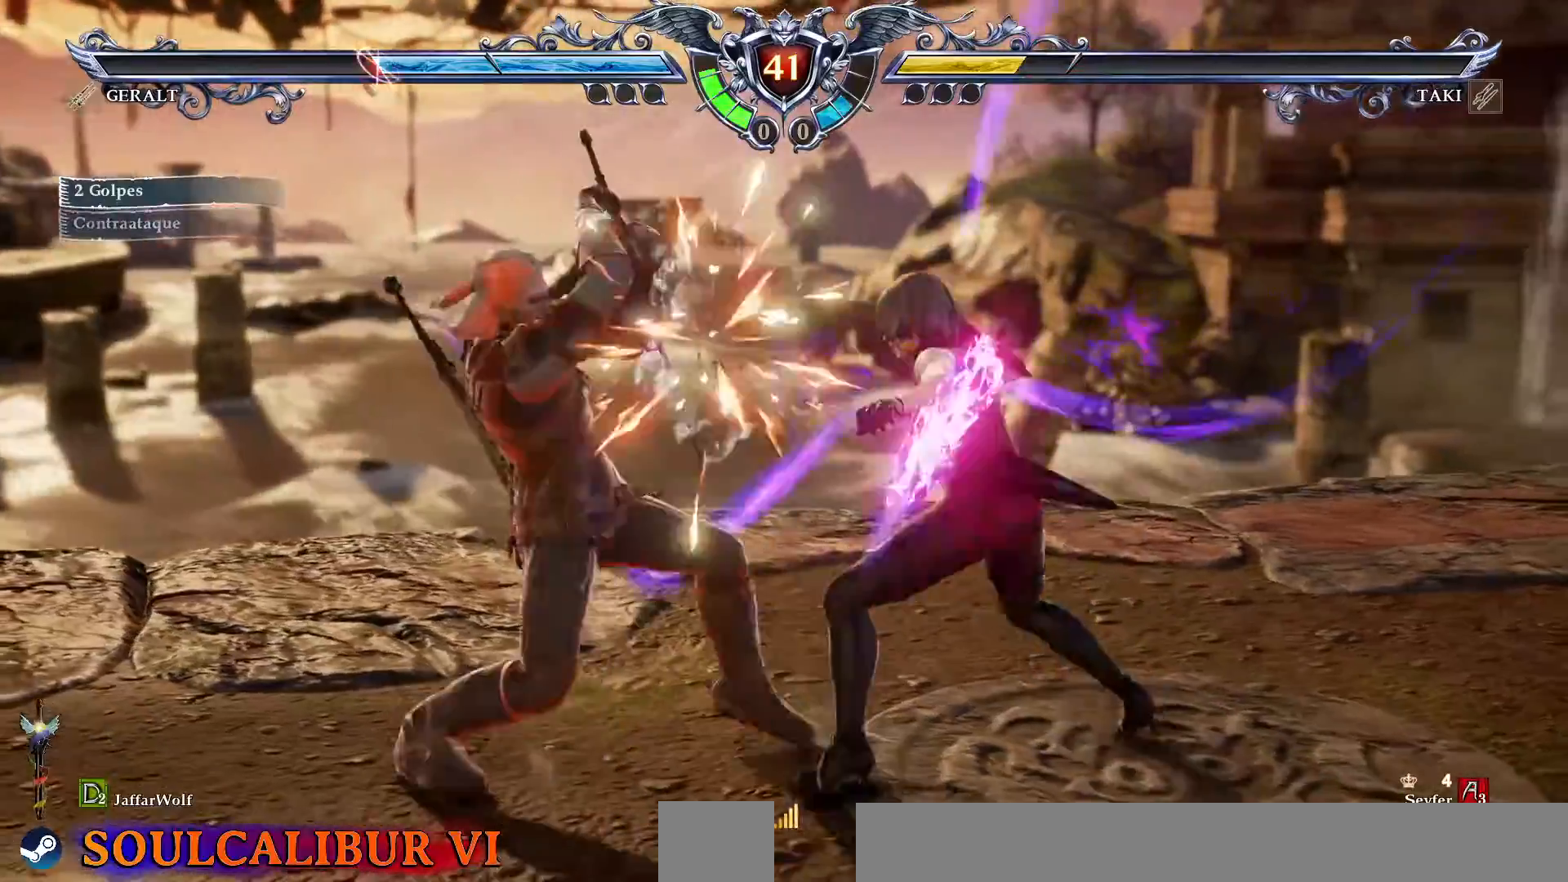
{"dt_ms": 500, "buttons": ["DPAD_DOWN"]}
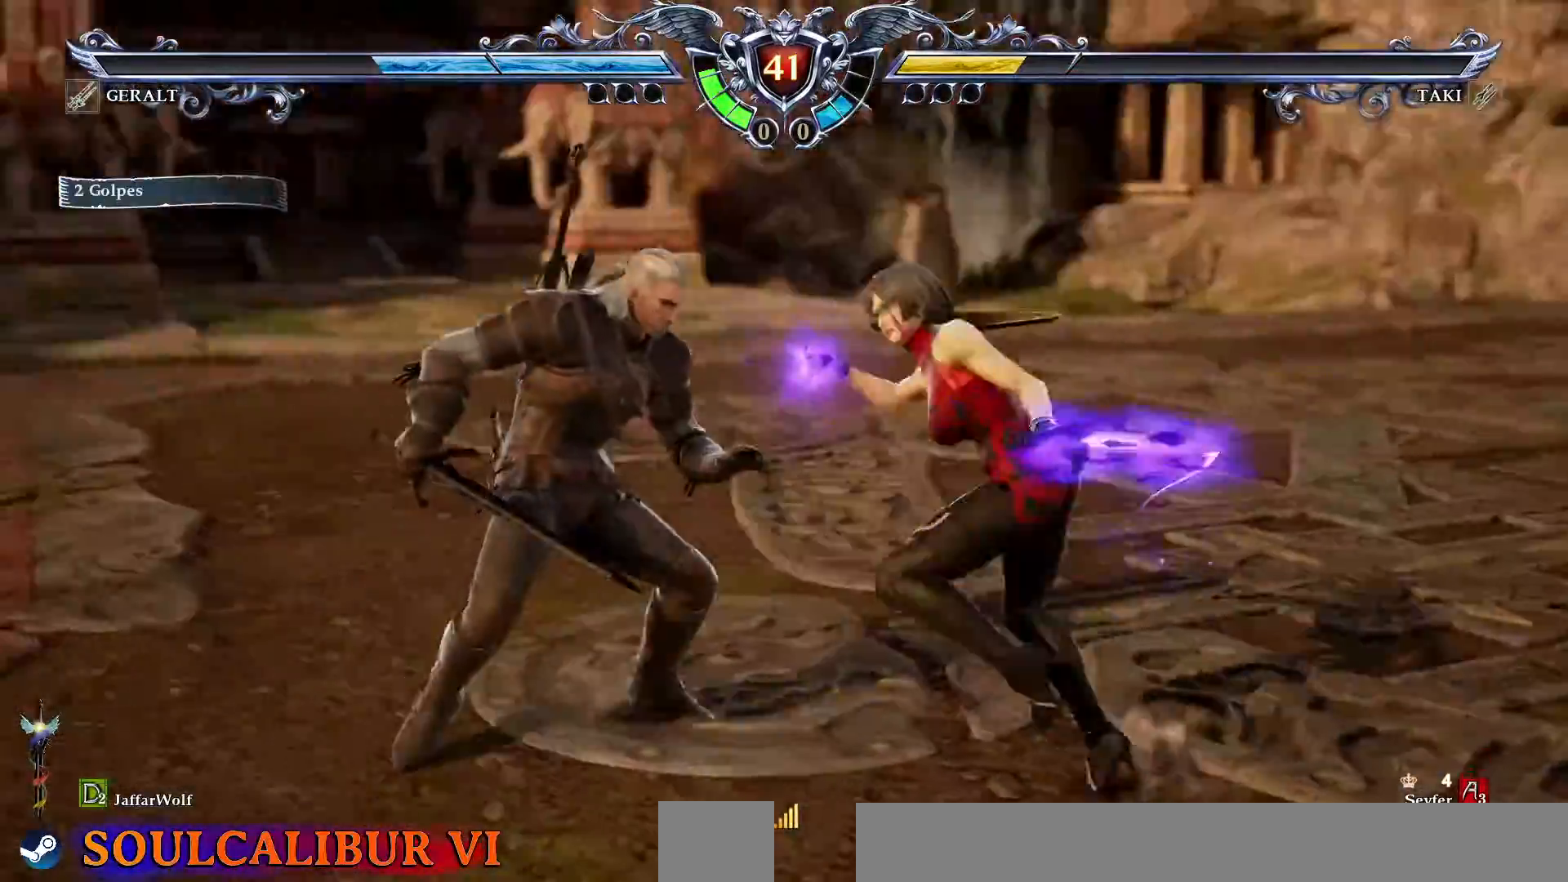
{"dt_ms": 500, "buttons": ["L2", "DPAD_DOWN"], "events": [[500, "L2", "down"]]}
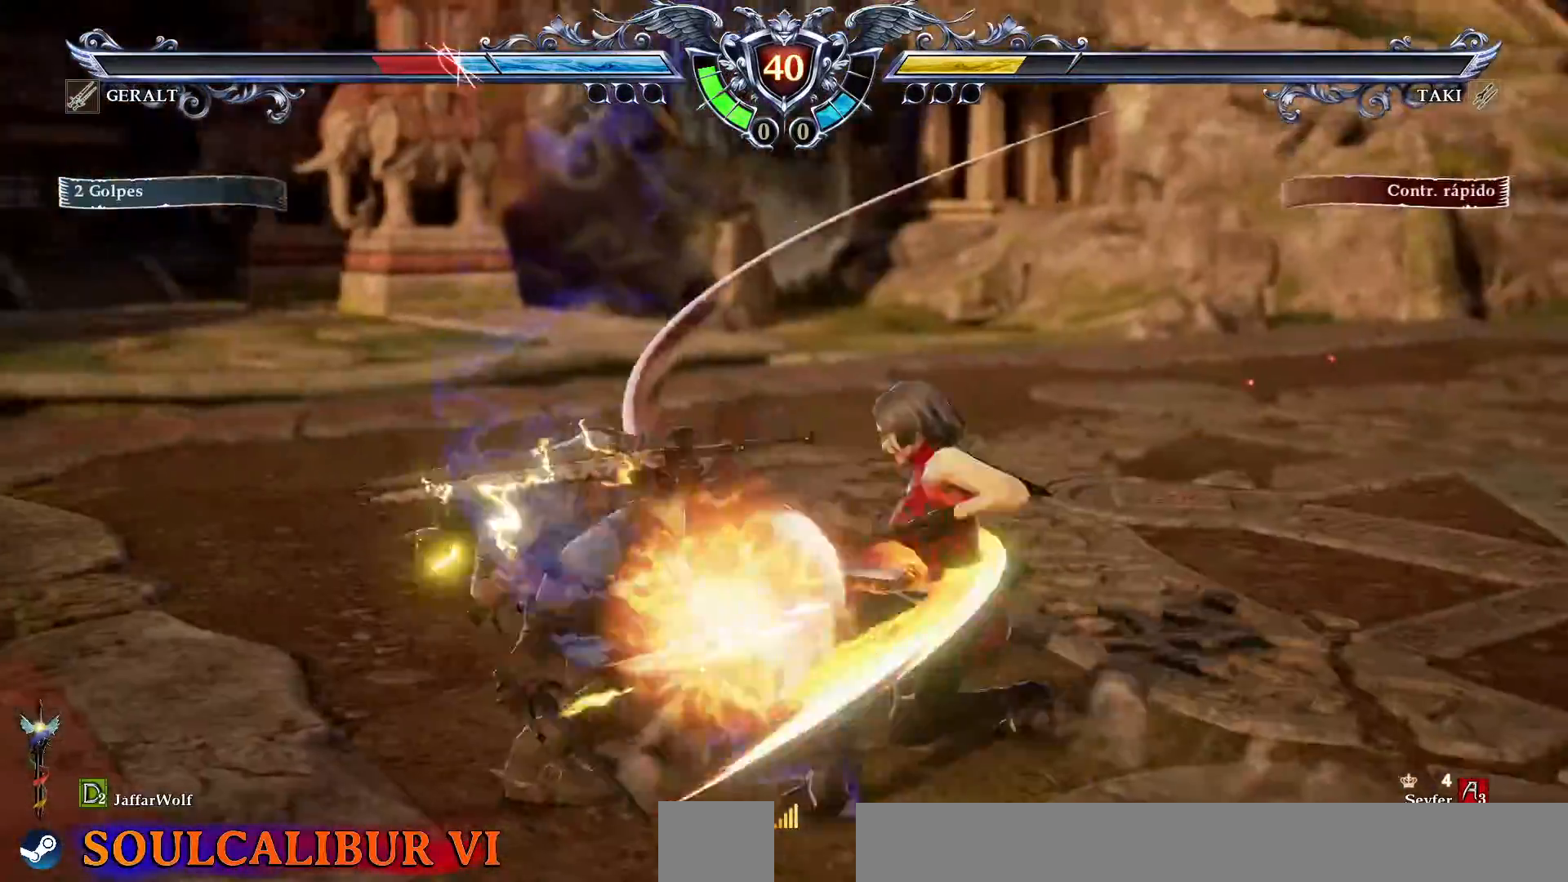
{"dt_ms": 500, "buttons": ["DPAD_DOWN"], "events": [[100, "L2", "up"], [167, "L2", "down"], [267, "L2", "up"], [317, "L1", "down"], [317, "L2", "down"], [433, "L1", "up"], [433, "L2", "up"]]}
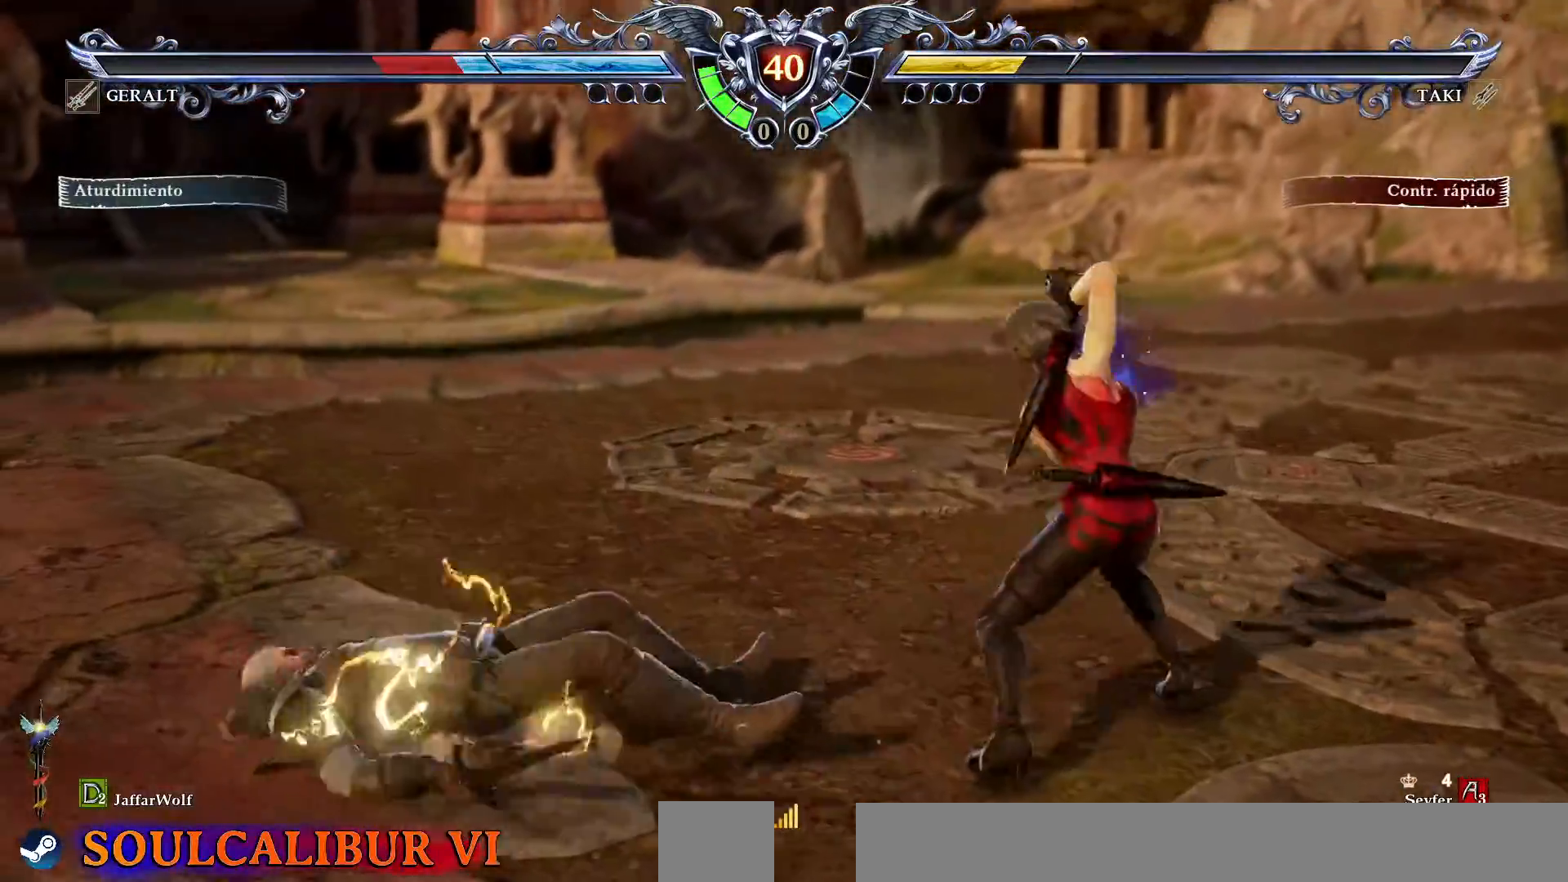
{"dt_ms": 500, "buttons": ["CIRCLE", "DPAD_LEFT"], "events": [[50, "CROSS", "down"], [50, "DPAD_DOWN", "up"], [233, "DPAD_LEFT", "down"], [267, "CROSS", "up"], [350, "CIRCLE", "down"], [433, "CIRCLE", "up"], [500, "CIRCLE", "down"]]}
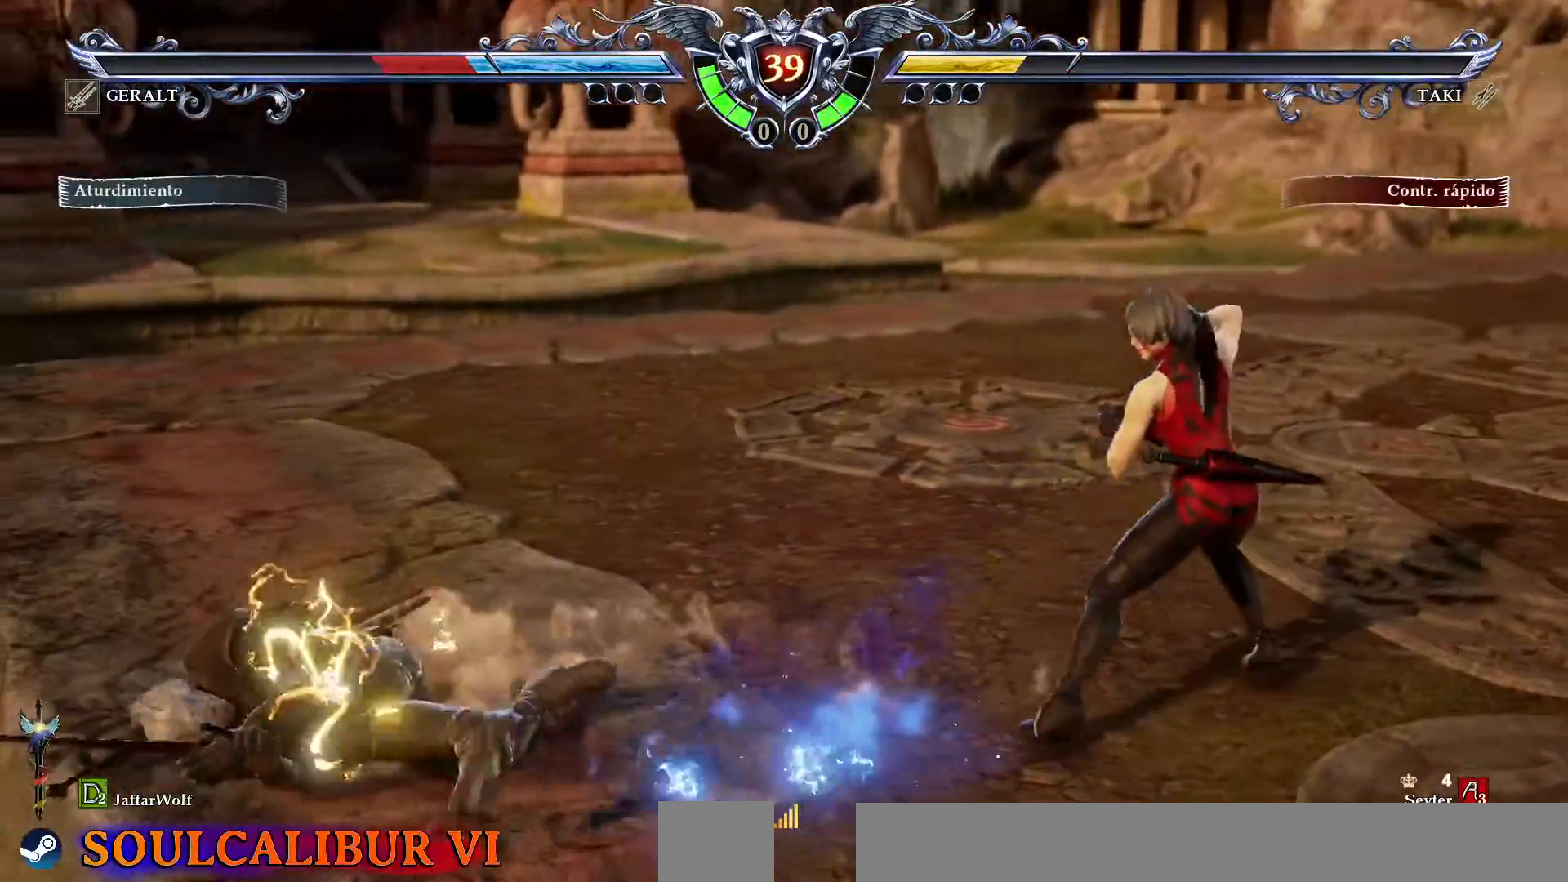
{"dt_ms": 500, "buttons": ["SQUARE", "DPAD_RIGHT"], "events": [[83, "CIRCLE", "up"], [167, "CIRCLE", "down"], [317, "CIRCLE", "up"], [350, "DPAD_LEFT", "up"], [350, "DPAD_UP", "down"], [417, "DPAD_UP", "up"], [433, "SQUARE", "down"], [500, "DPAD_RIGHT", "down"]]}
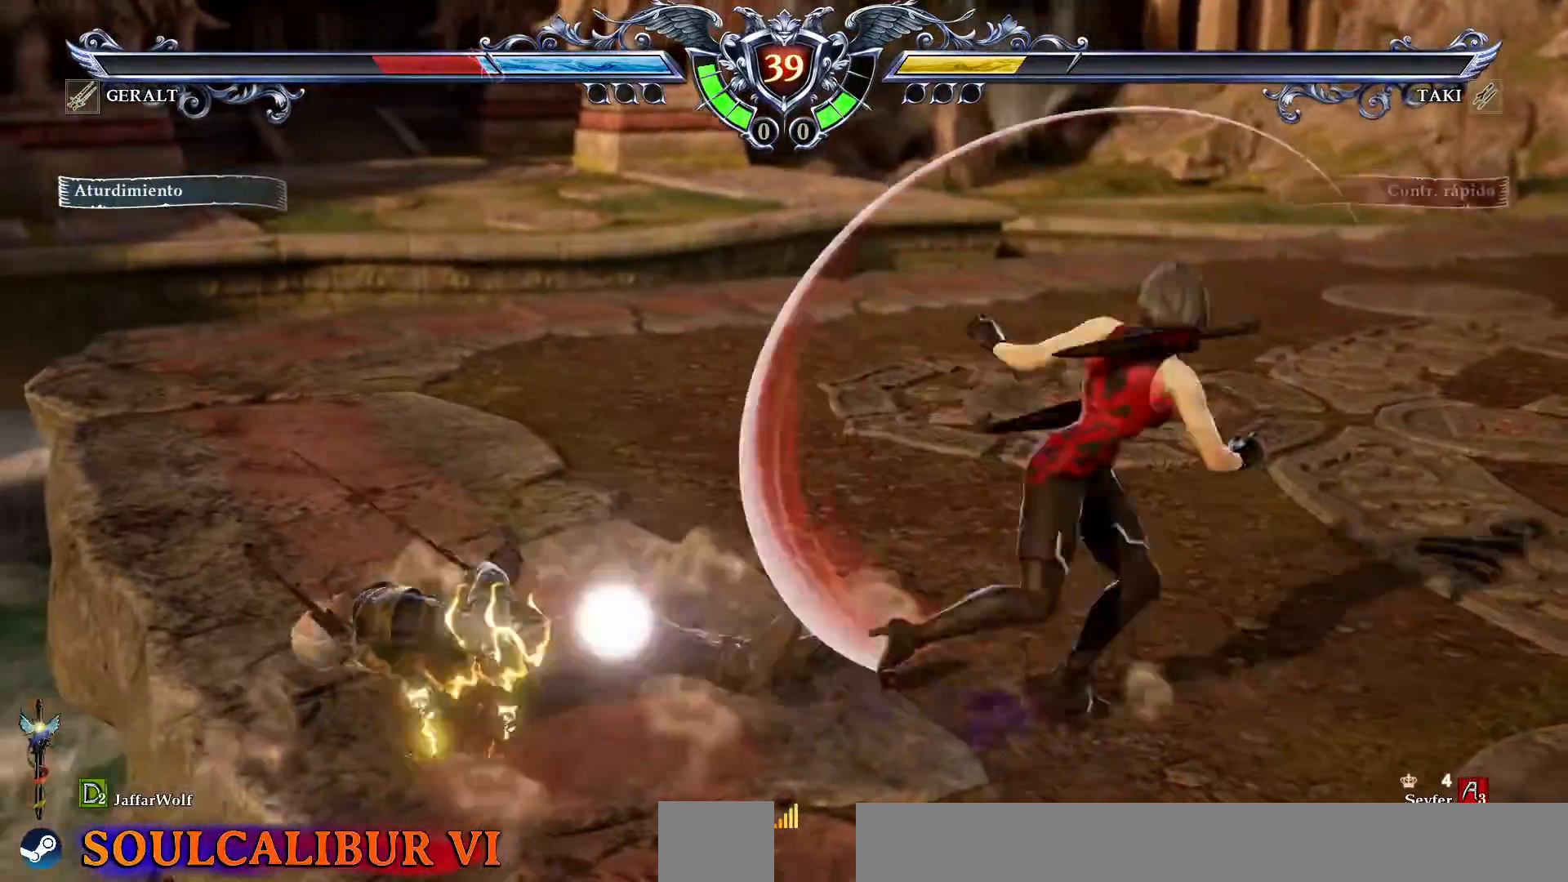
{"dt_ms": 500, "buttons": ["DPAD_UP"], "events": [[17, "SQUARE", "up"], [233, "DPAD_RIGHT", "up"], [417, "DPAD_UP", "down"]]}
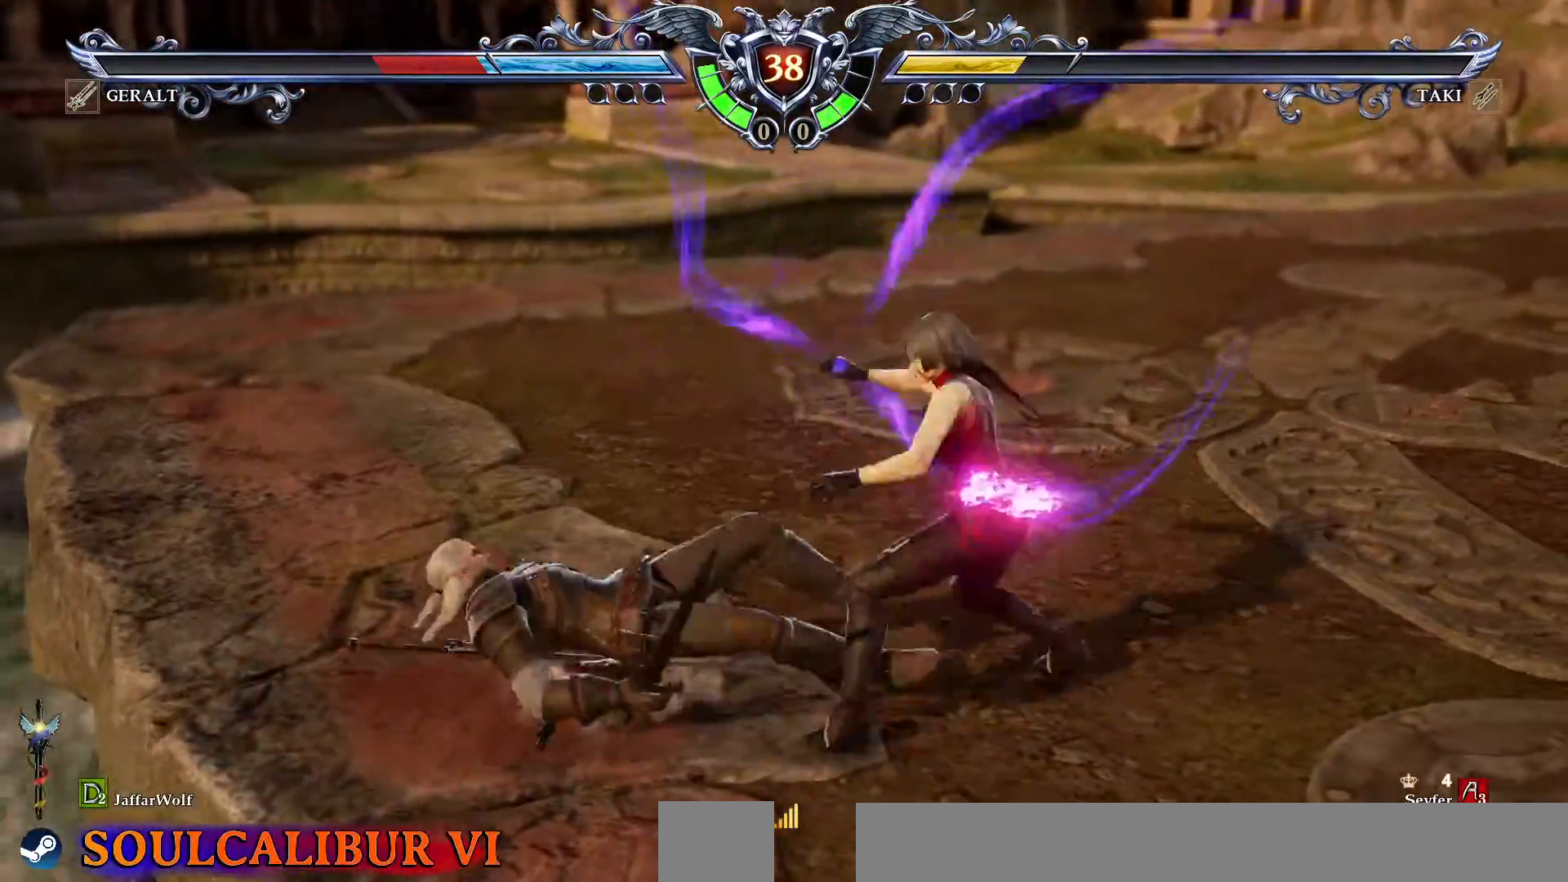
{"dt_ms": 500, "buttons": [], "events": [[17, "DPAD_UP", "up"], [117, "DPAD_DOWN", "down"], [150, "R2", "down"], [233, "DPAD_DOWN", "up"], [250, "R2", "up"]]}
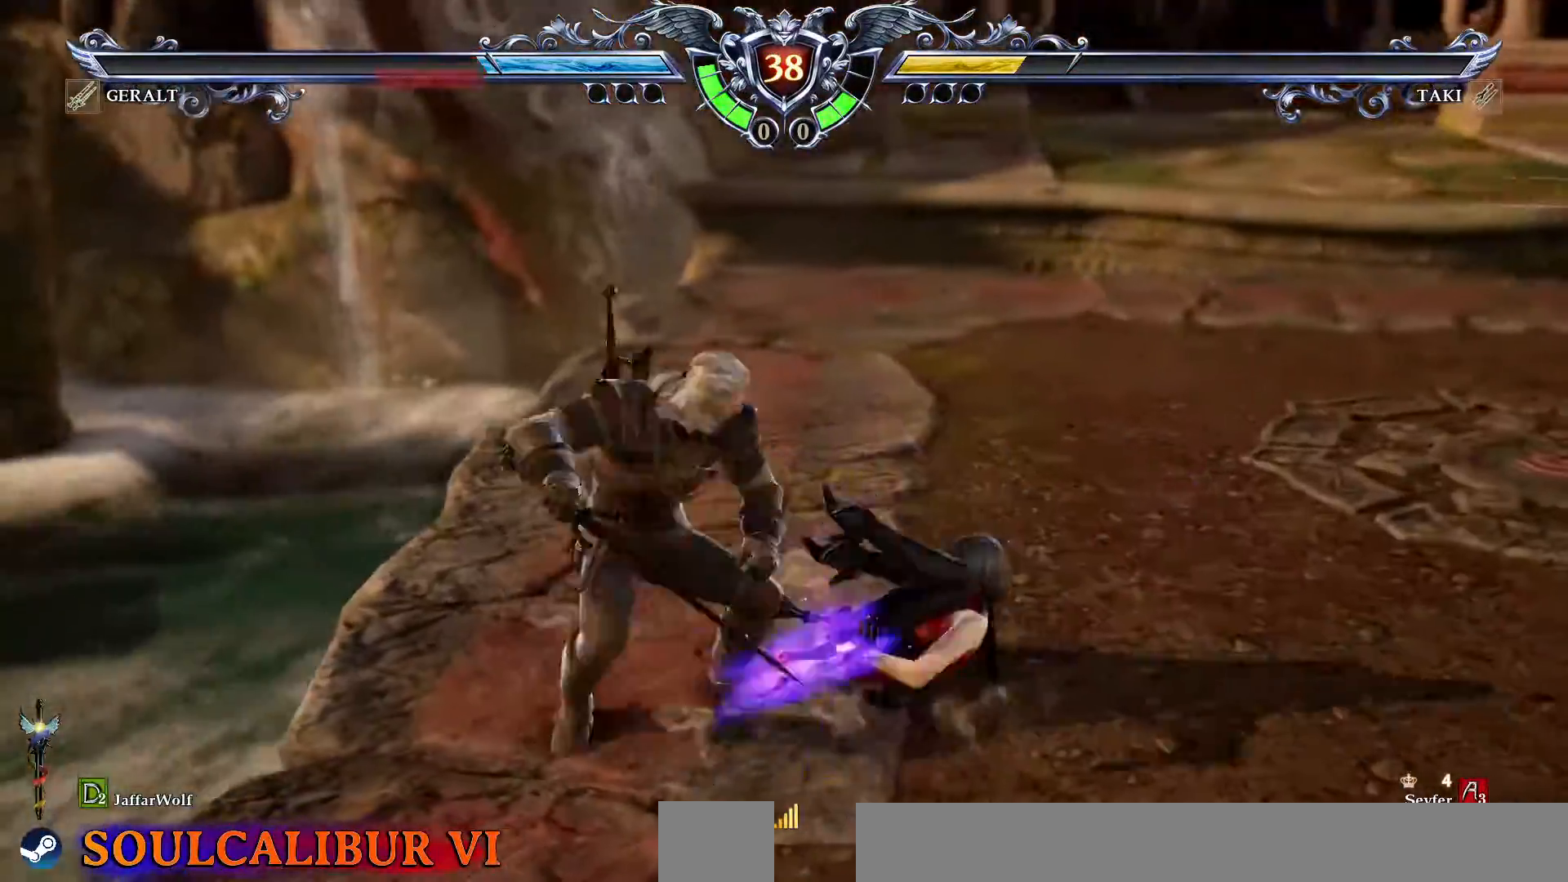
{"dt_ms": 500, "buttons": [], "events": []}
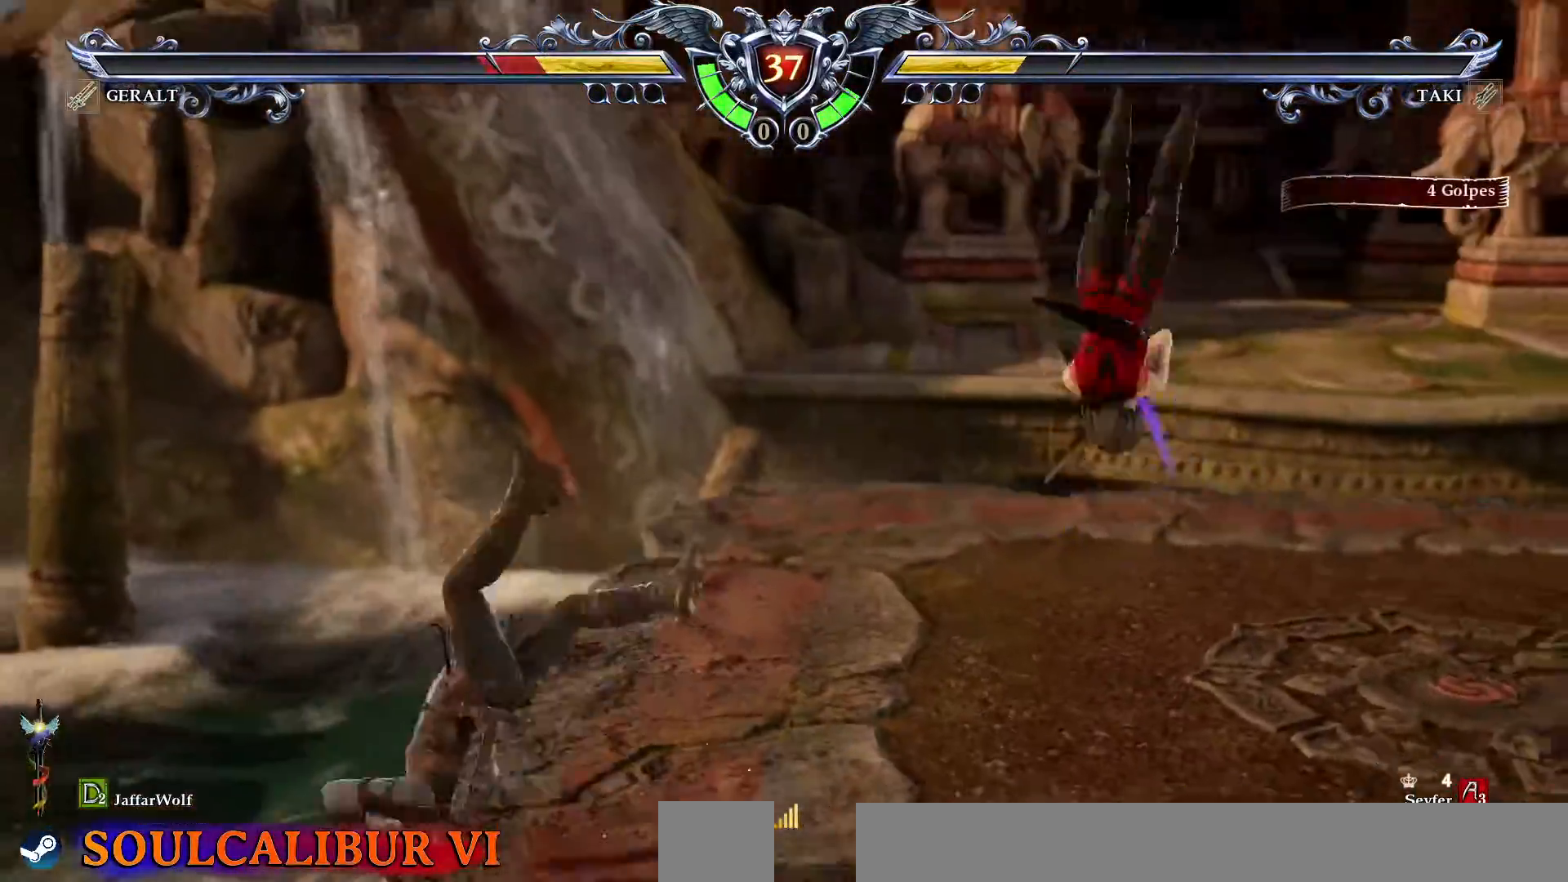
{"dt_ms": 500, "buttons": ["DPAD_LEFT"], "events": [[450, "DPAD_LEFT", "down"]]}
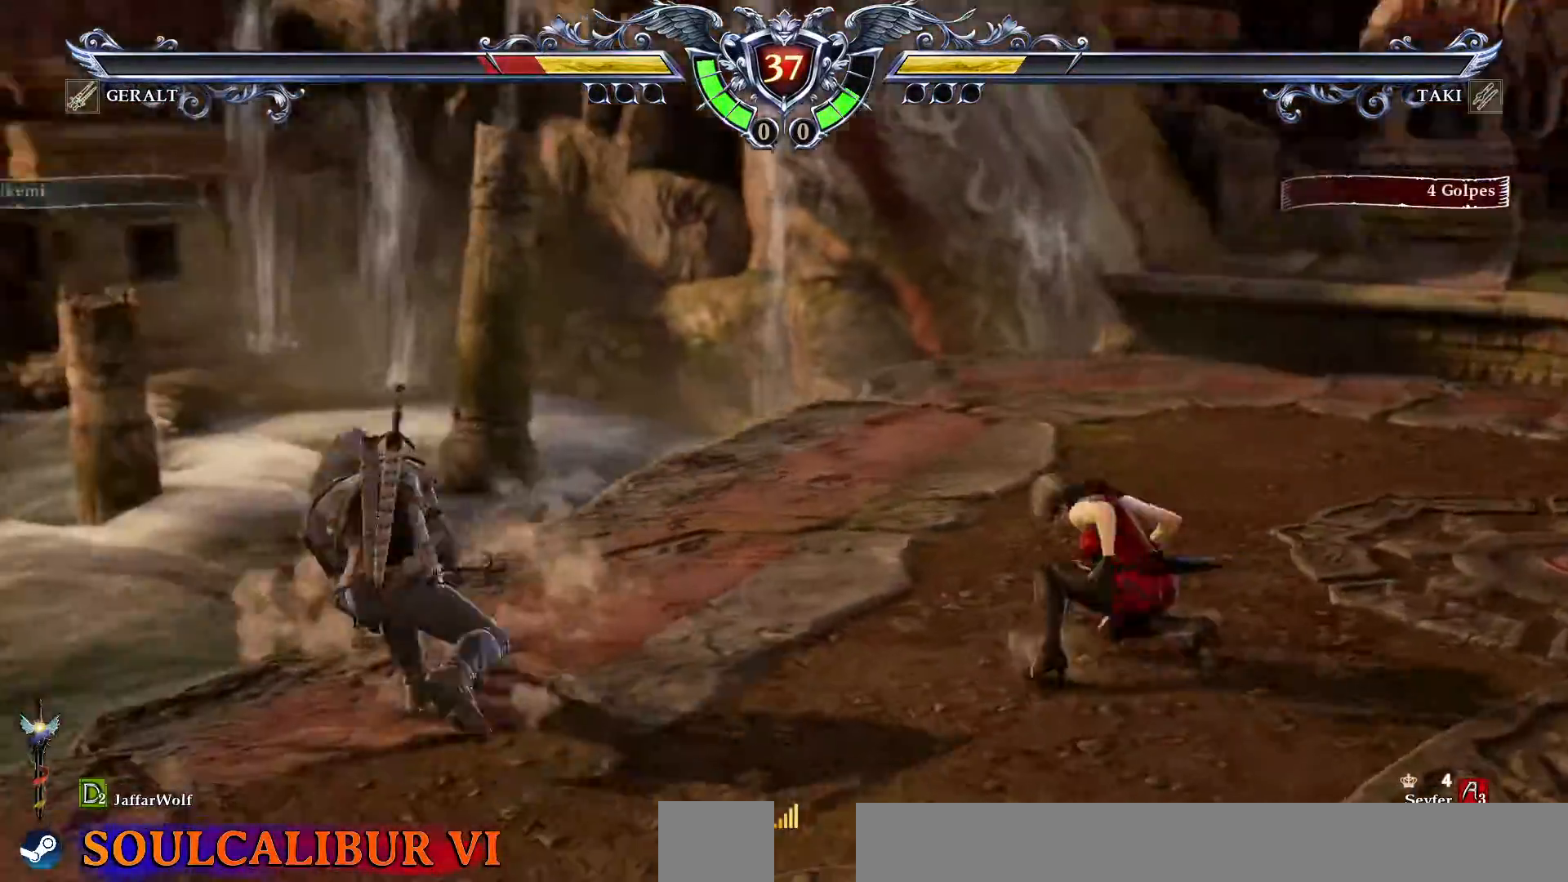
{"dt_ms": 500, "buttons": [], "events": [[17, "DPAD_LEFT", "up"], [83, "DPAD_LEFT", "down"], [100, "L2", "down"], [167, "L2", "up"], [417, "DPAD_LEFT", "up"]]}
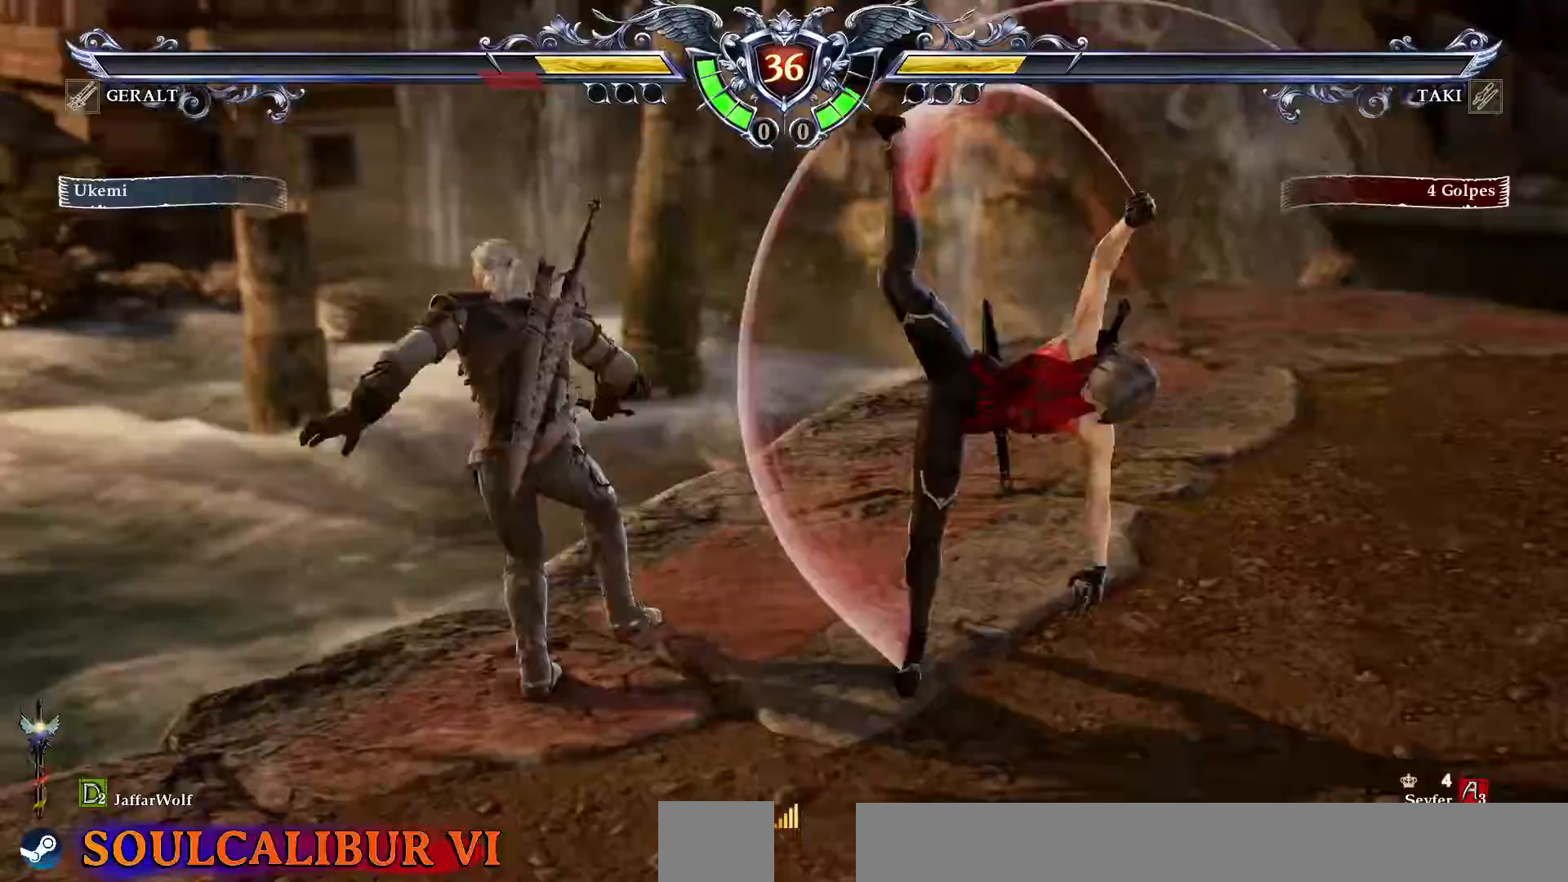
{"dt_ms": 1000, "buttons": ["CROSS", "SQUARE", "DPAD_RIGHT"]}
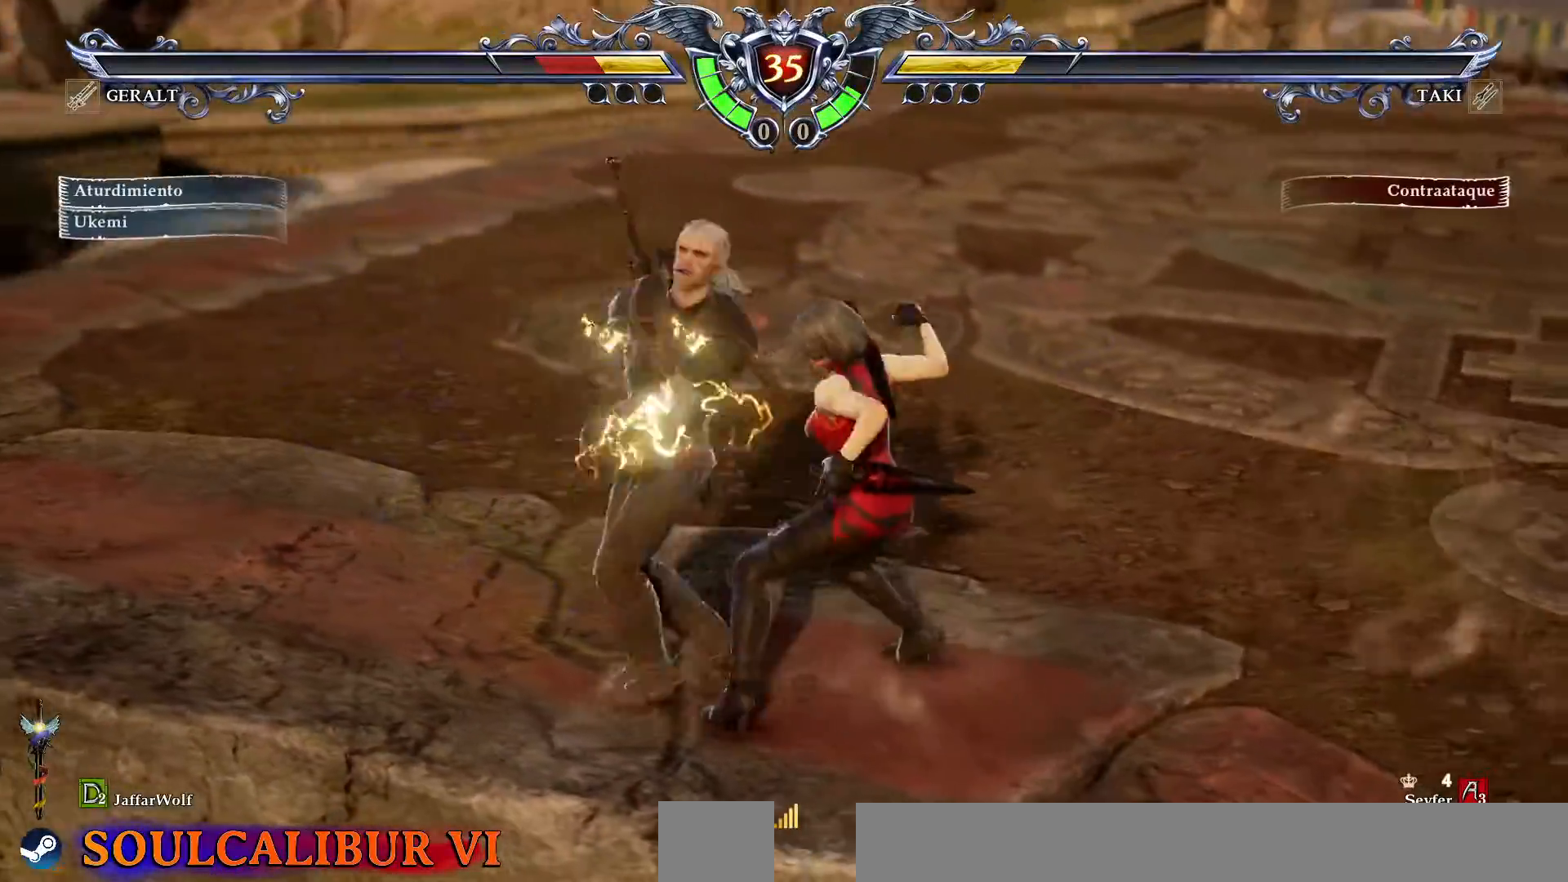
{"dt_ms": 500, "buttons": [], "events": [[83, "CROSS", "up"], [117, "DPAD_RIGHT", "up"], [117, "SQUARE", "up"], [233, "SQUARE", "down"], [283, "DPAD_RIGHT", "down"], [417, "DPAD_RIGHT", "up"], [483, "SQUARE", "up"]]}